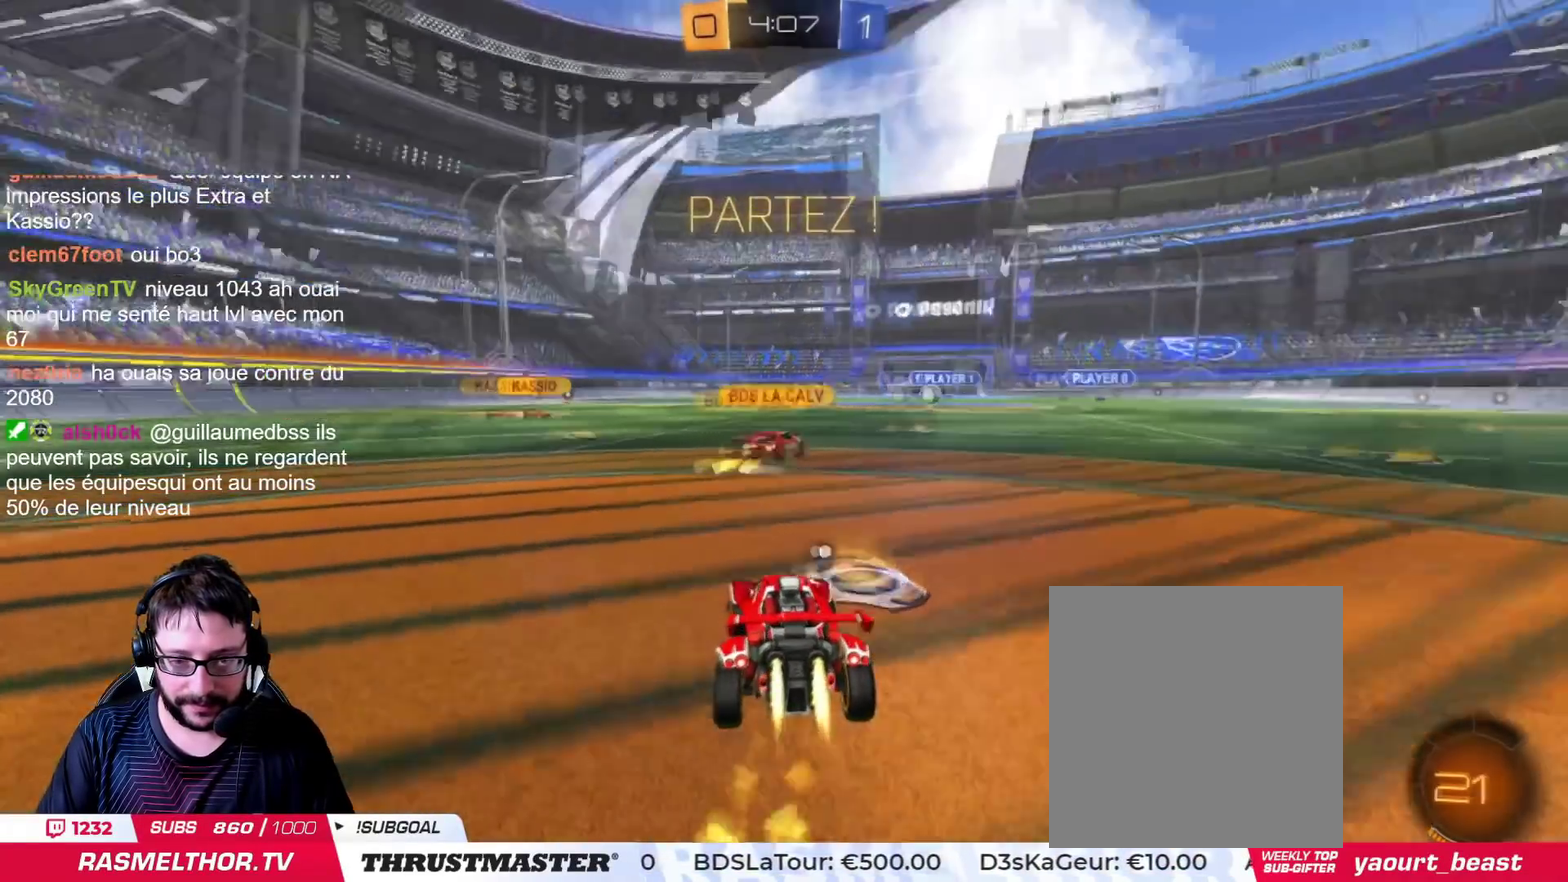
Gameplay with a controller (PlayStation layout); each line is a JSON object with the inputs held at the frame after it. "events" lists button and stick changes between this image and that frame as [ms after this image, input, new state], when the widget could be followed in between. This document gives stick clicks only as held states, not as events. Not read: L2 R2.
{"buttons": ["CIRCLE"], "left_stick": "center", "right_stick": "center", "events": [[17, "TRIANGLE", "up"], [417, "left_stick", "center"]]}
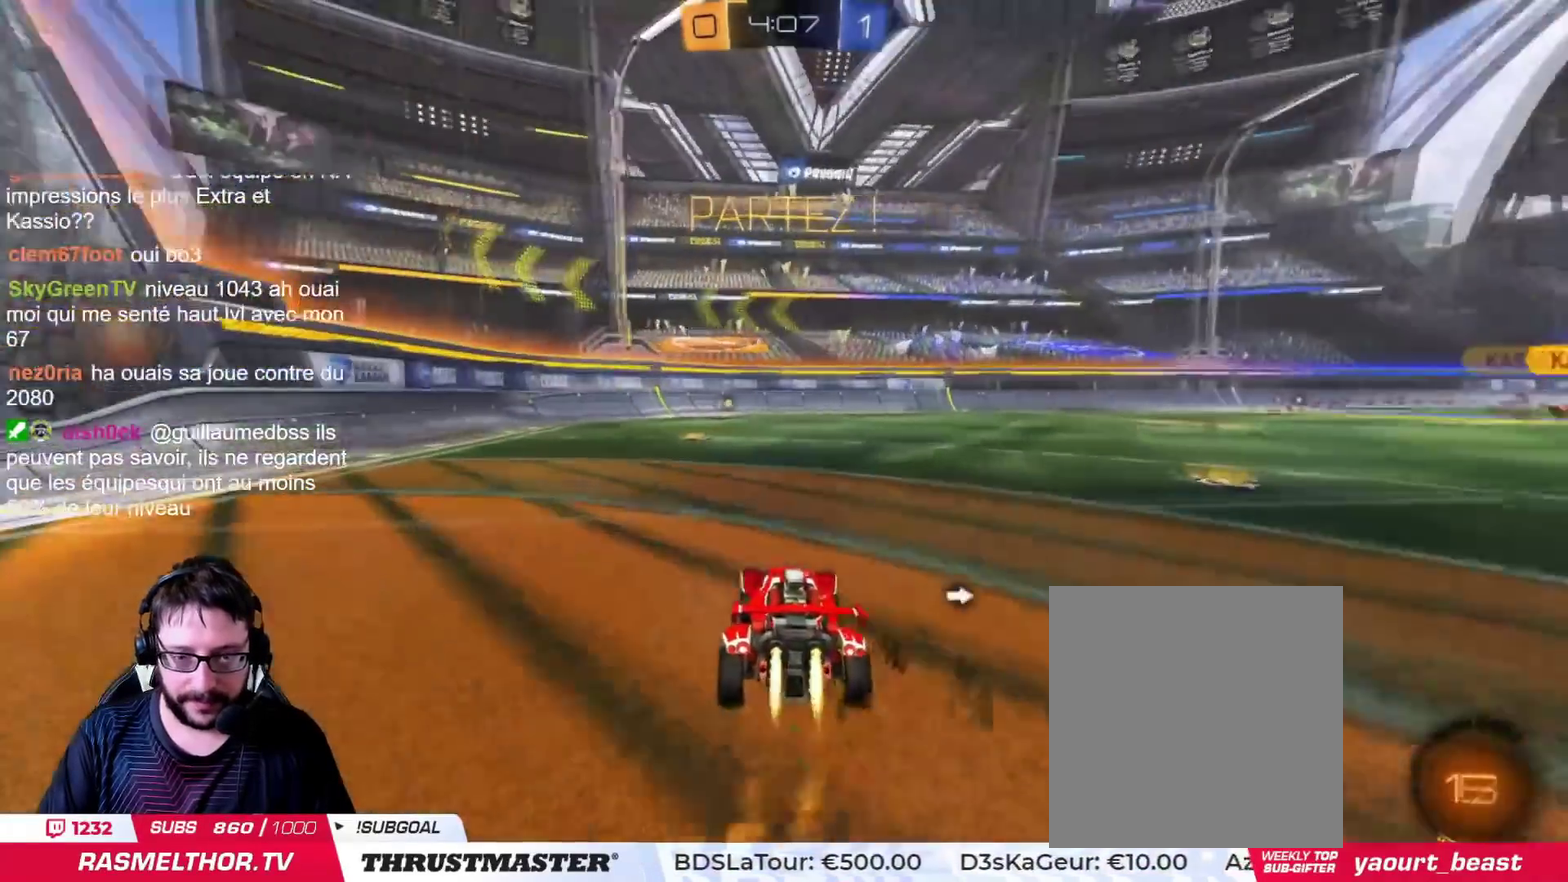
{"buttons": ["CIRCLE", "TRIANGLE"], "left_stick": "center", "right_stick": "center", "events": [[450, "TRIANGLE", "down"]]}
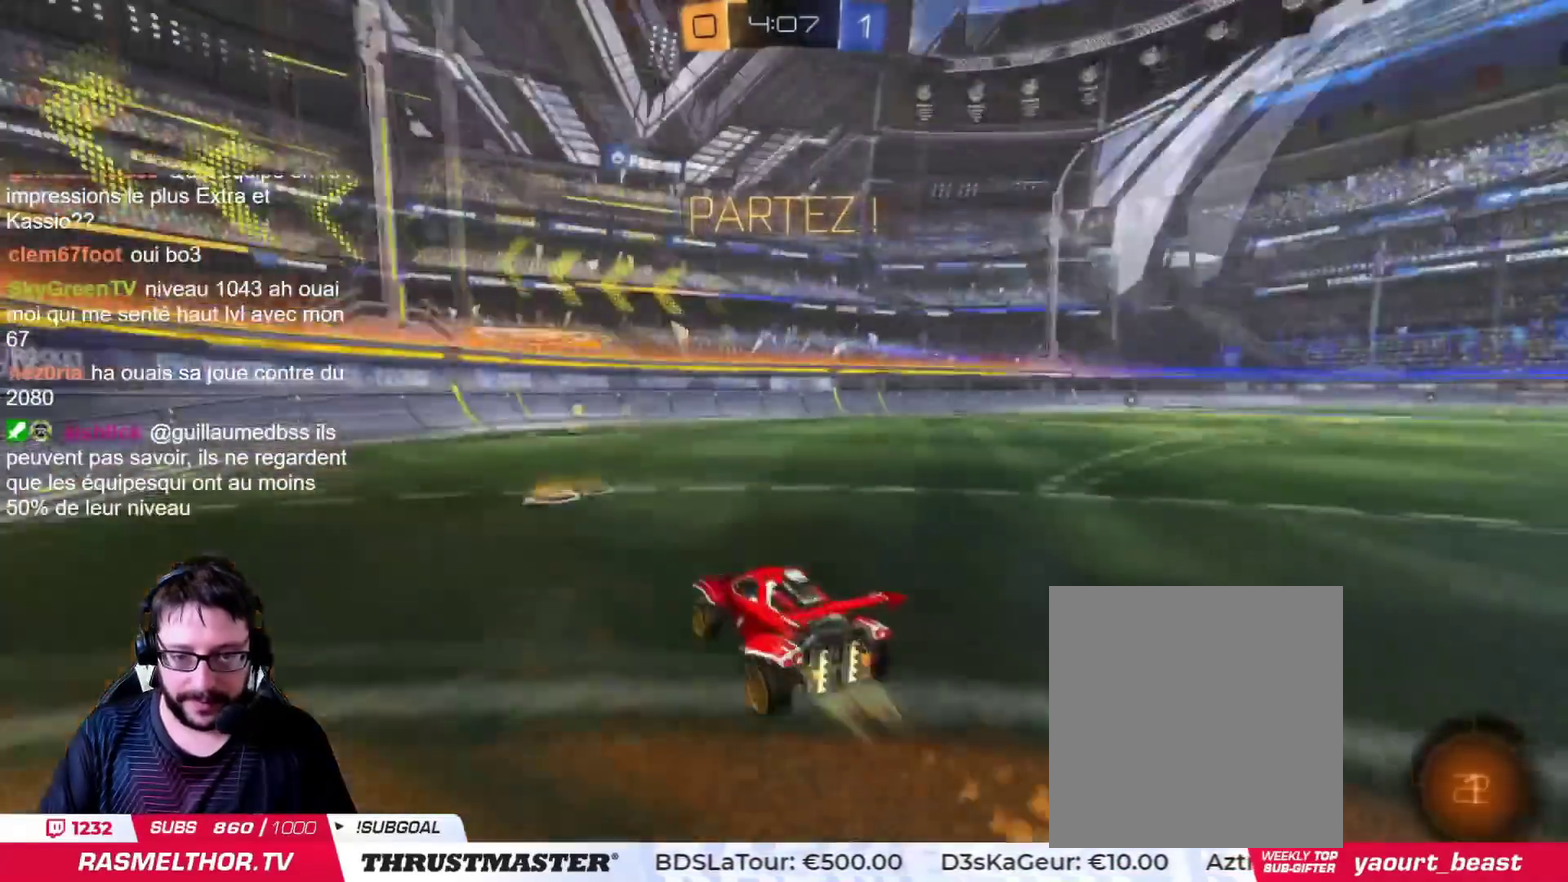
{"buttons": ["CIRCLE"], "left_stick": "center", "right_stick": "center", "events": [[117, "TRIANGLE", "up"]]}
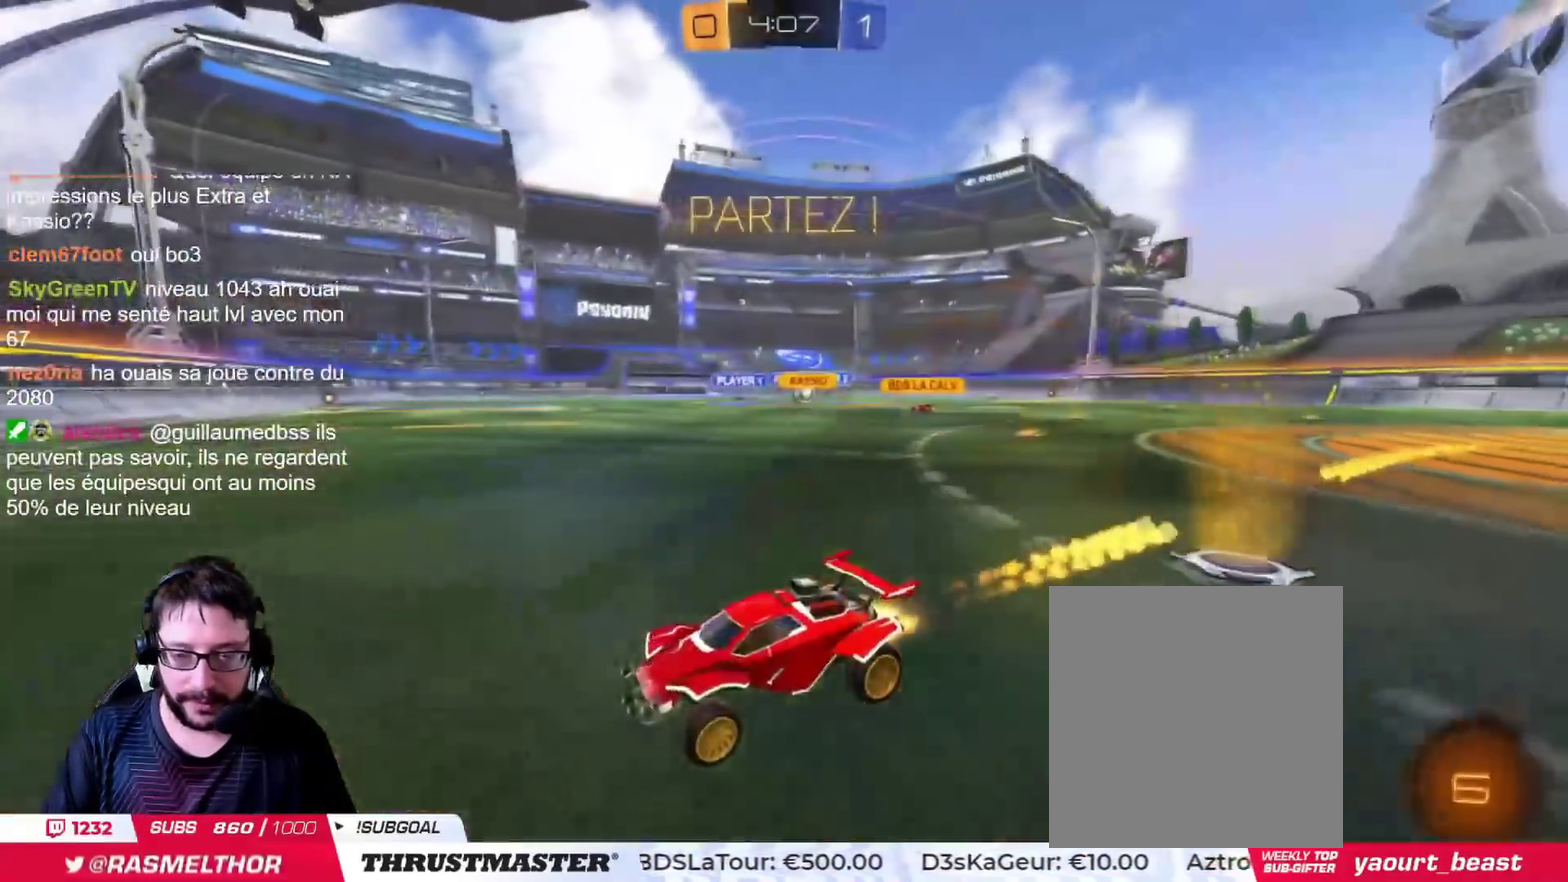
{"buttons": [], "left_stick": "right", "right_stick": "center", "events": [[67, "CIRCLE", "up"], [133, "left_stick", "right"]]}
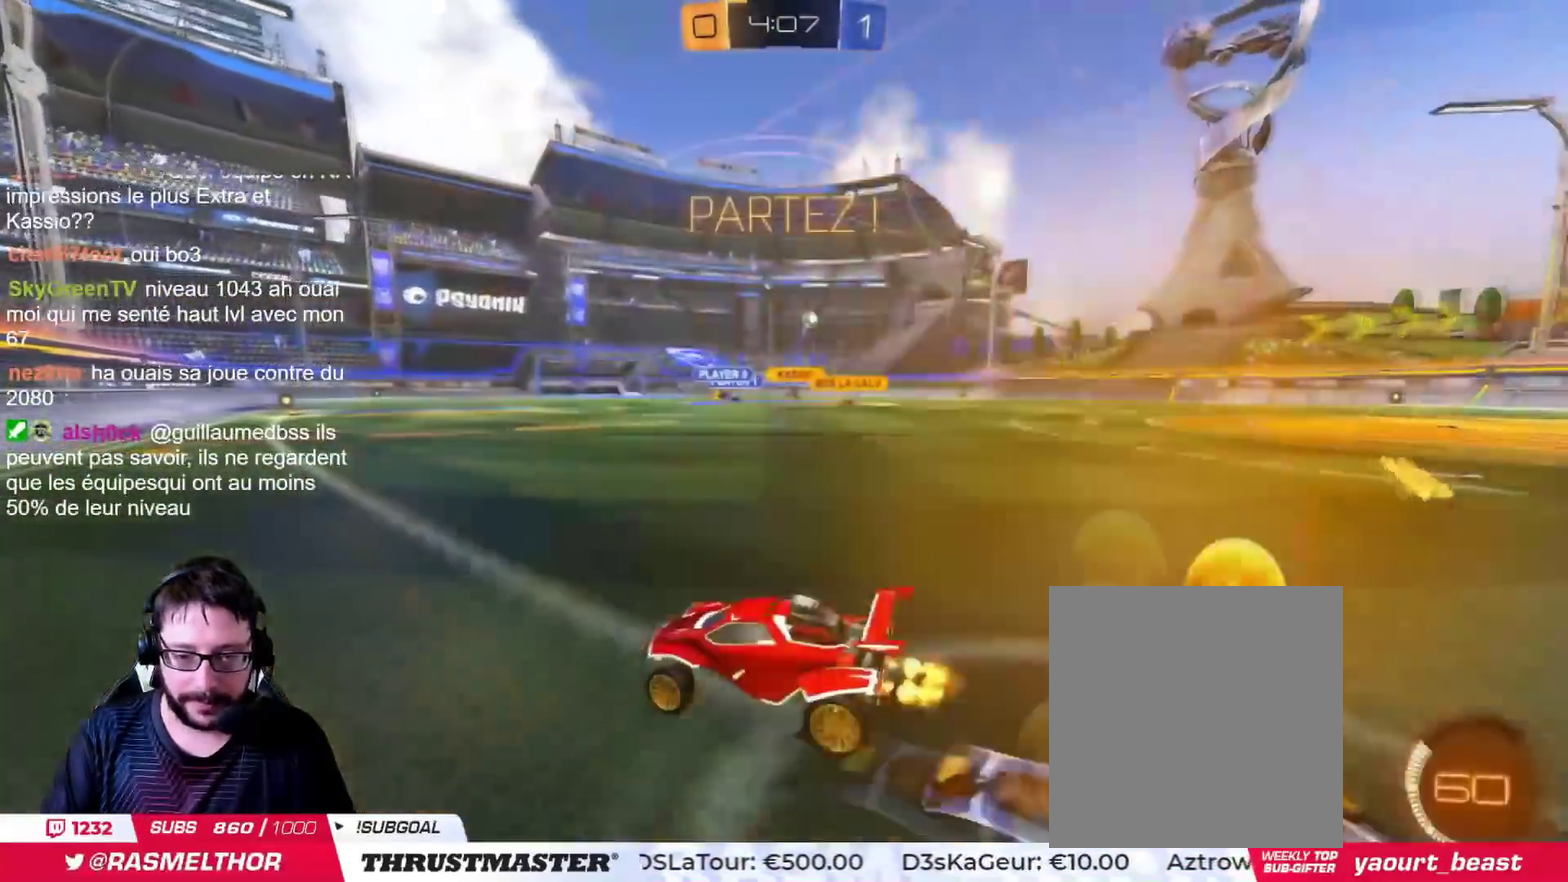
{"buttons": [], "left_stick": "right", "right_stick": "center", "events": []}
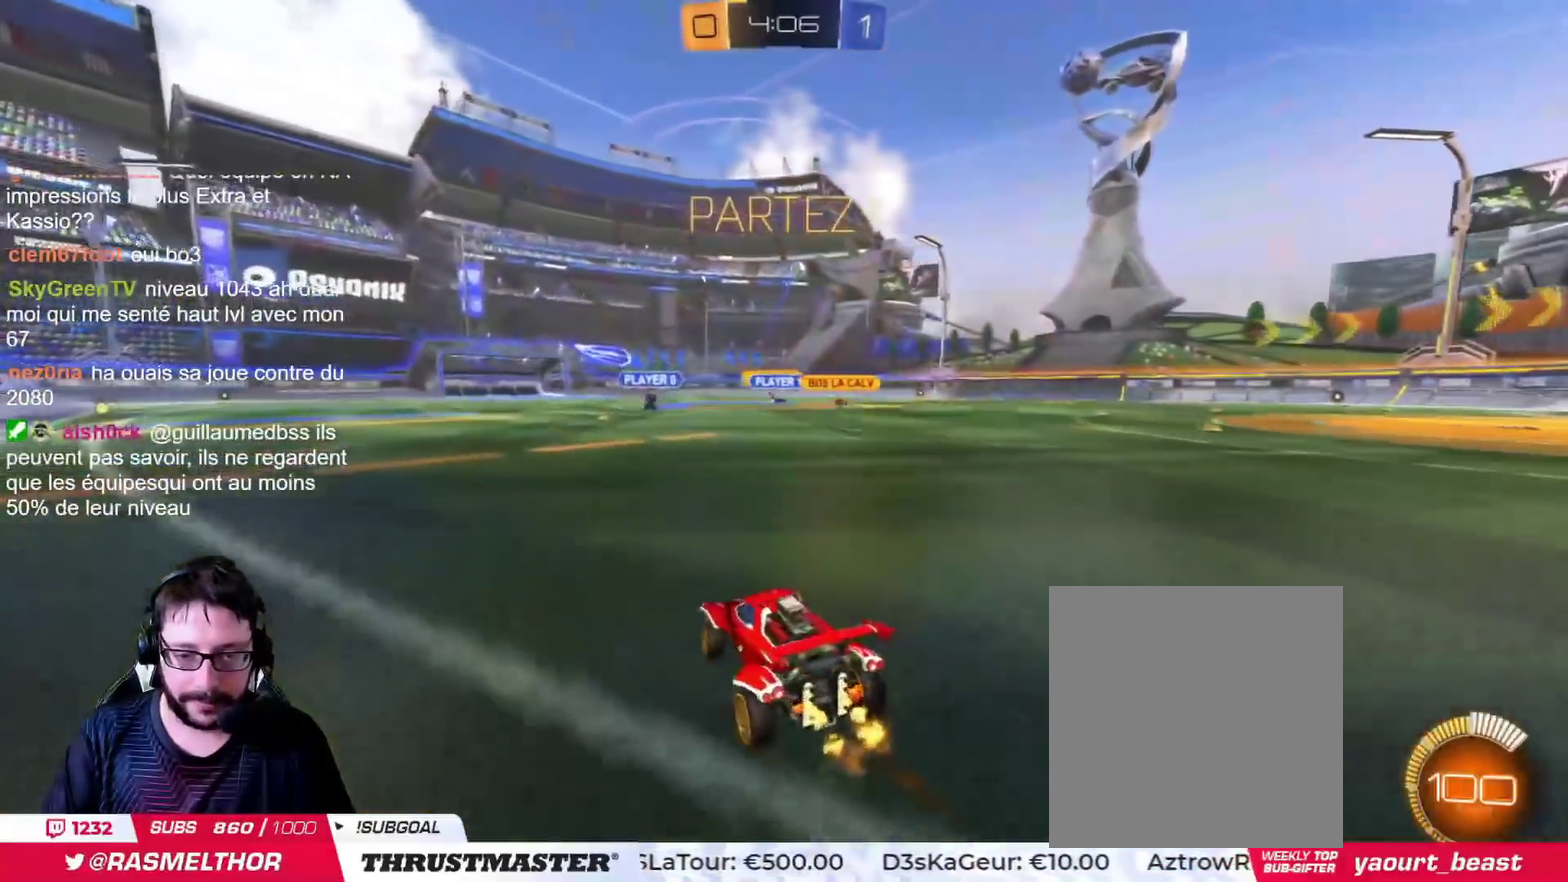
{"buttons": ["CIRCLE"], "left_stick": "up-right", "right_stick": "center", "events": [[334, "left_stick", "left"], [384, "CIRCLE", "down"], [384, "CROSS", "down"], [467, "CROSS", "up"], [467, "left_stick", "up-right"]]}
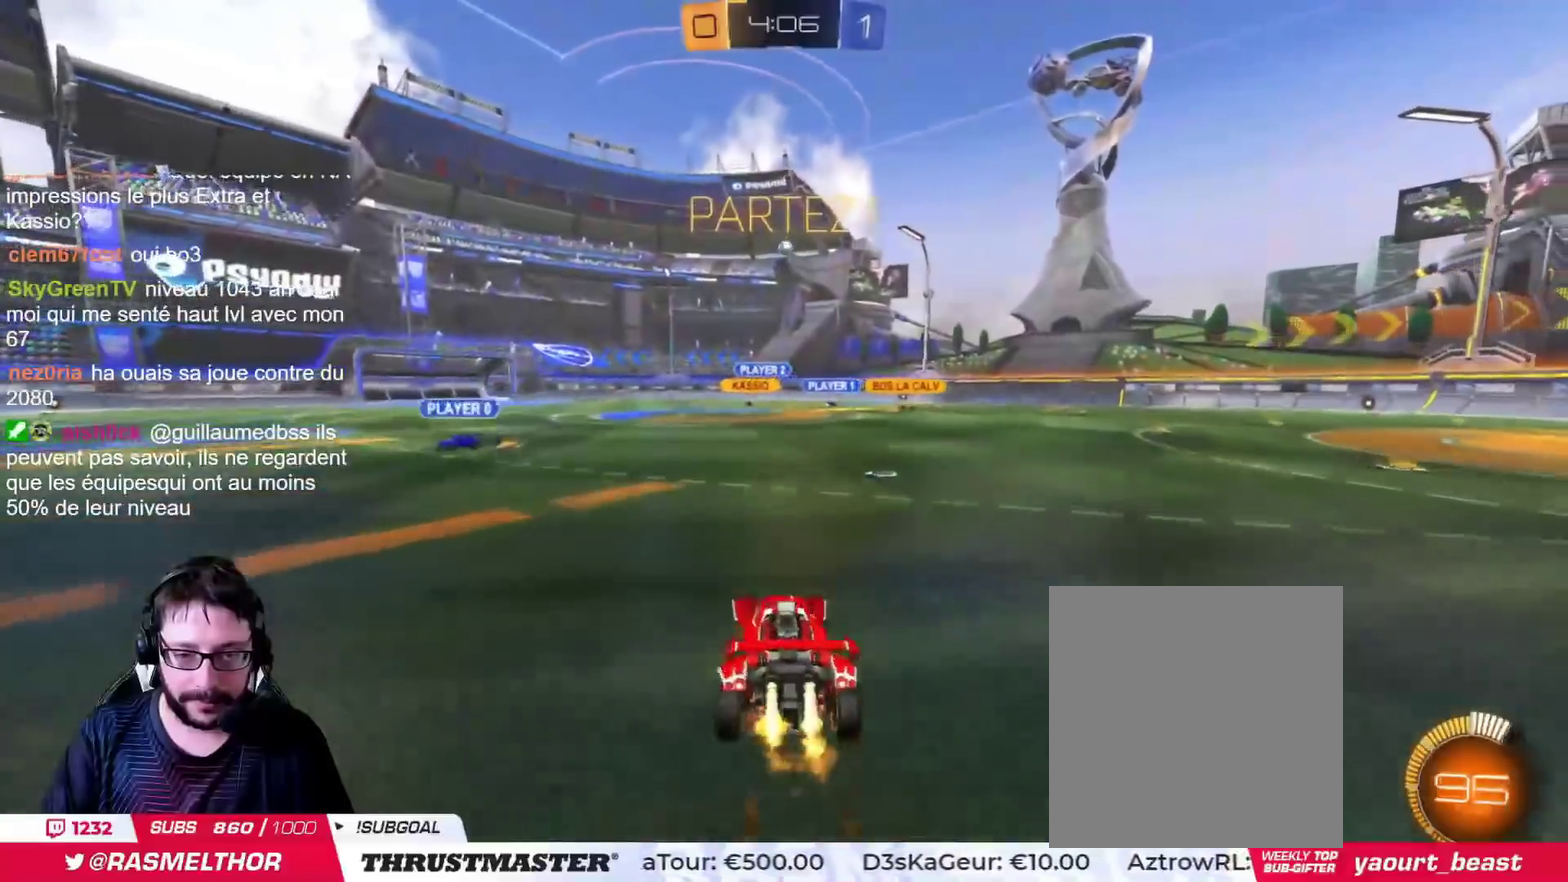
{"buttons": [], "left_stick": "up-right", "right_stick": "center", "events": [[17, "CROSS", "down"], [151, "CIRCLE", "up"], [151, "CROSS", "up"]]}
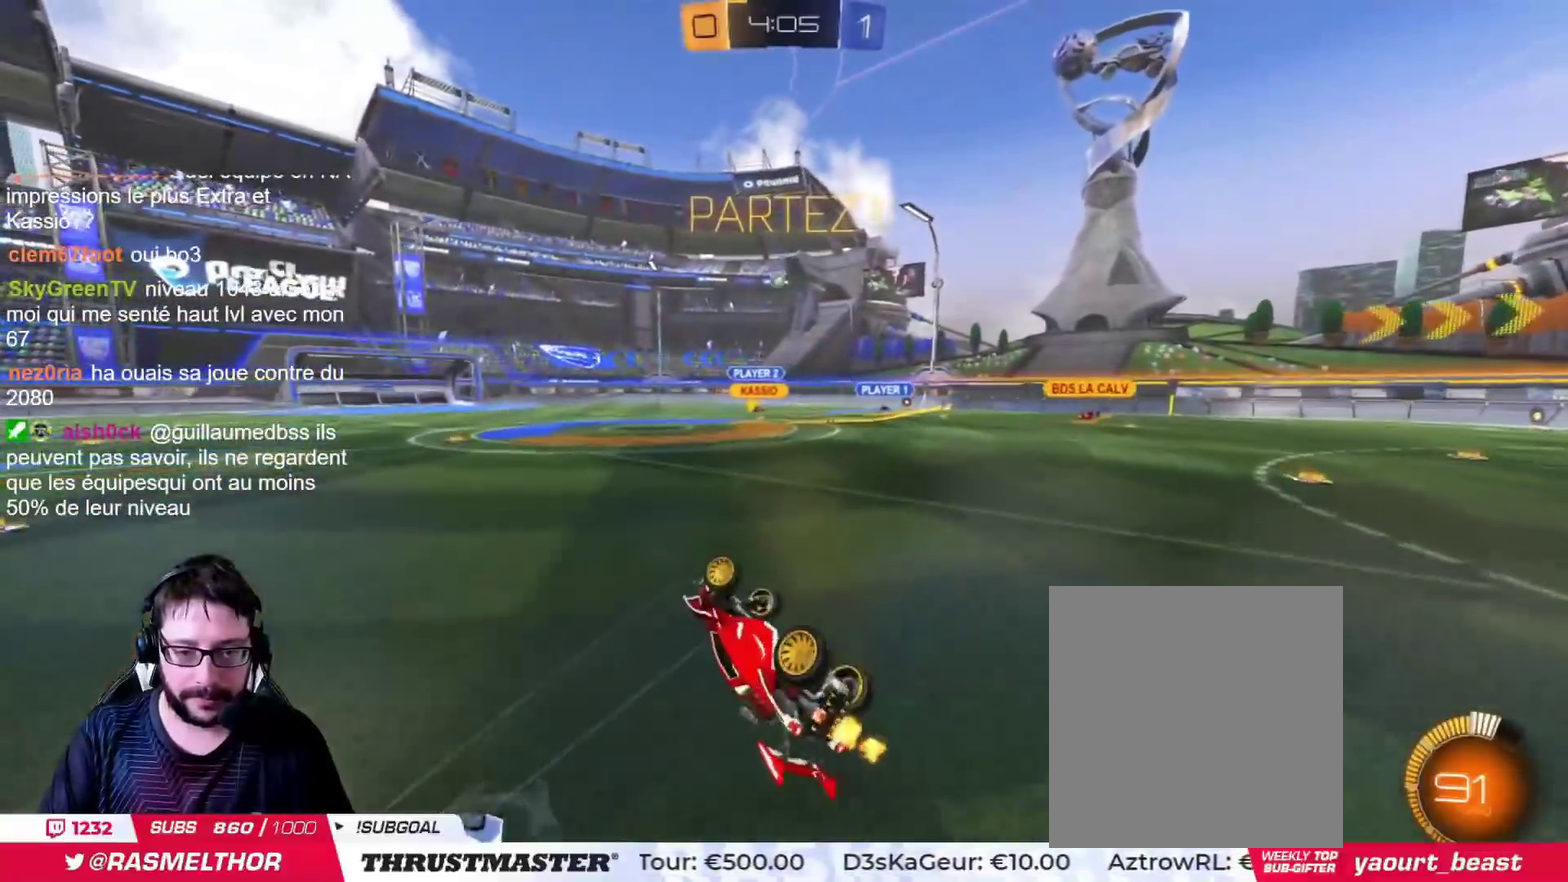
{"buttons": [], "left_stick": "center", "right_stick": "center", "events": [[217, "left_stick", "right"], [267, "left_stick", "center"]]}
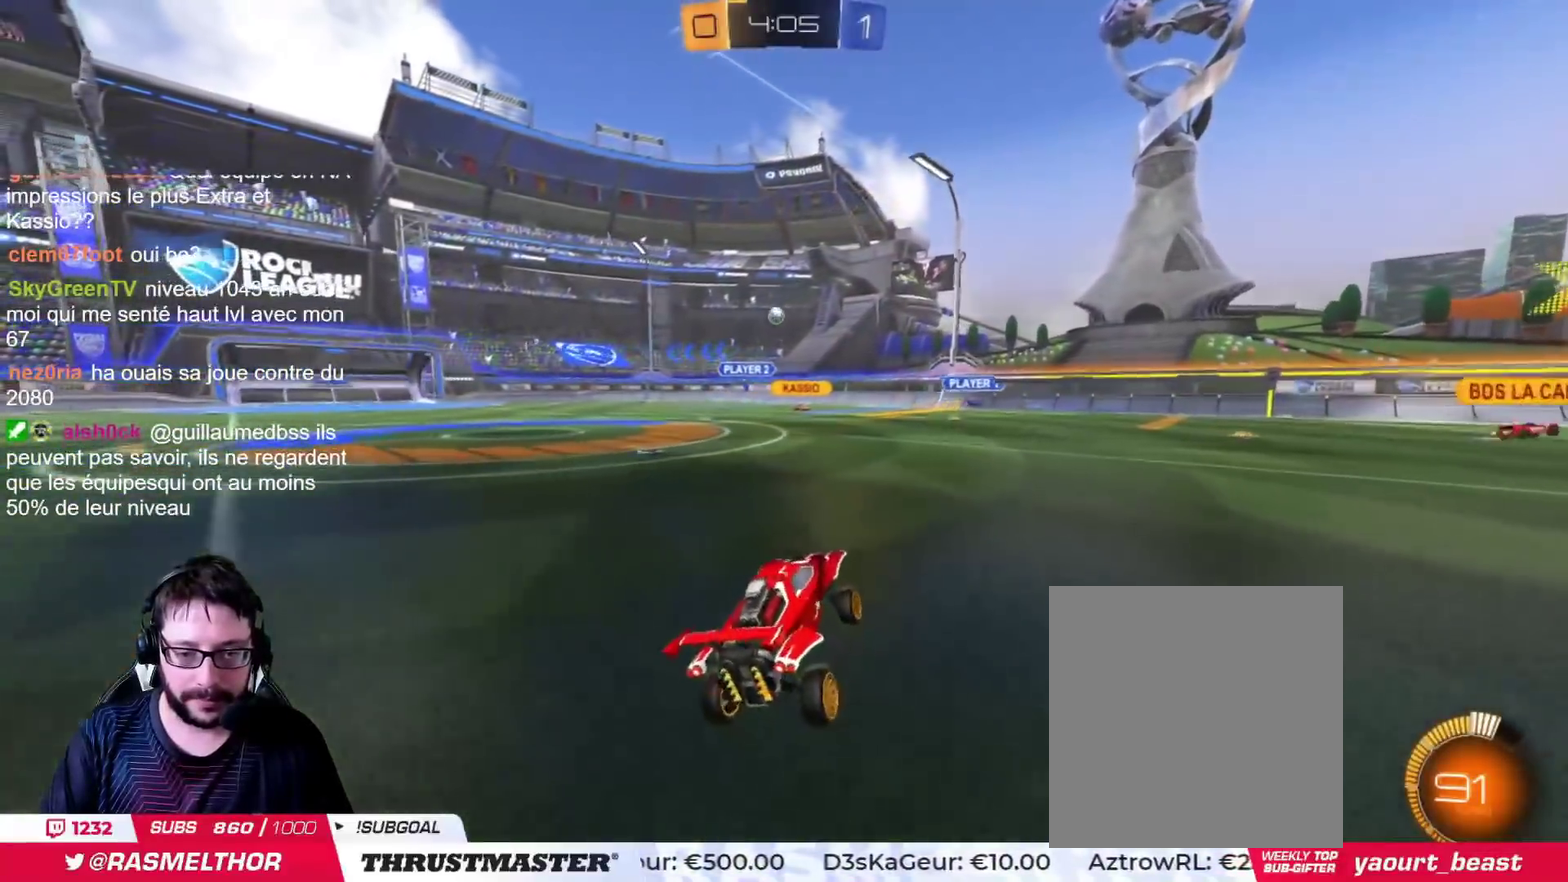
{"buttons": [], "left_stick": "down-right", "right_stick": "center", "events": [[434, "left_stick", "down-right"]]}
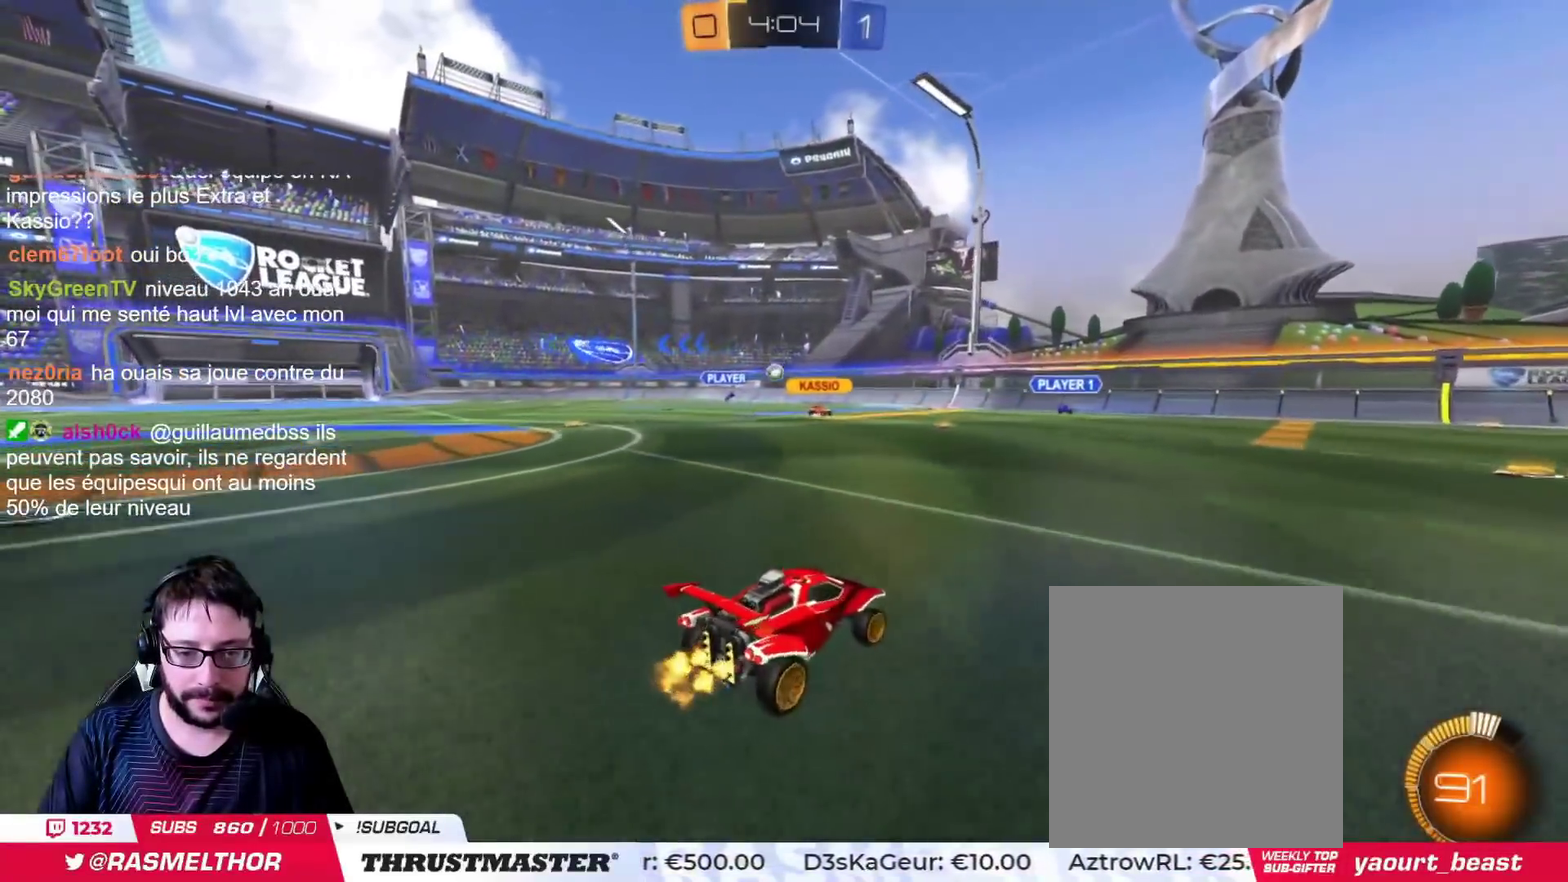
{"buttons": ["CIRCLE"], "left_stick": "left", "right_stick": "center", "events": [[50, "left_stick", "right"], [250, "left_stick", "down-left"], [350, "left_stick", "left"], [500, "CIRCLE", "down"]]}
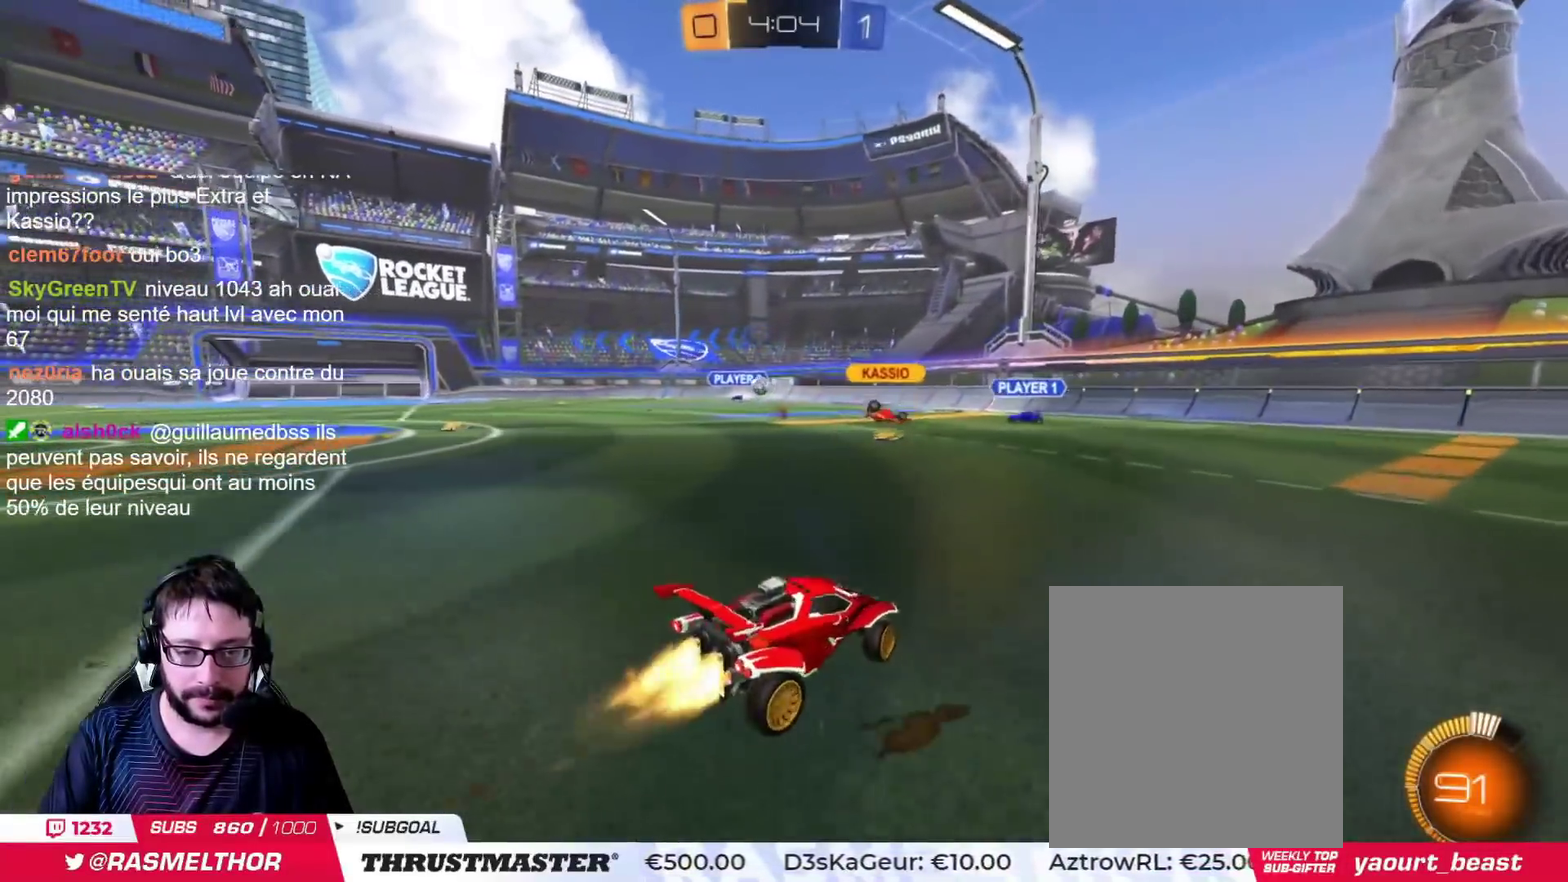
{"buttons": ["CIRCLE"], "left_stick": "center", "right_stick": "center", "events": [[468, "left_stick", "center"]]}
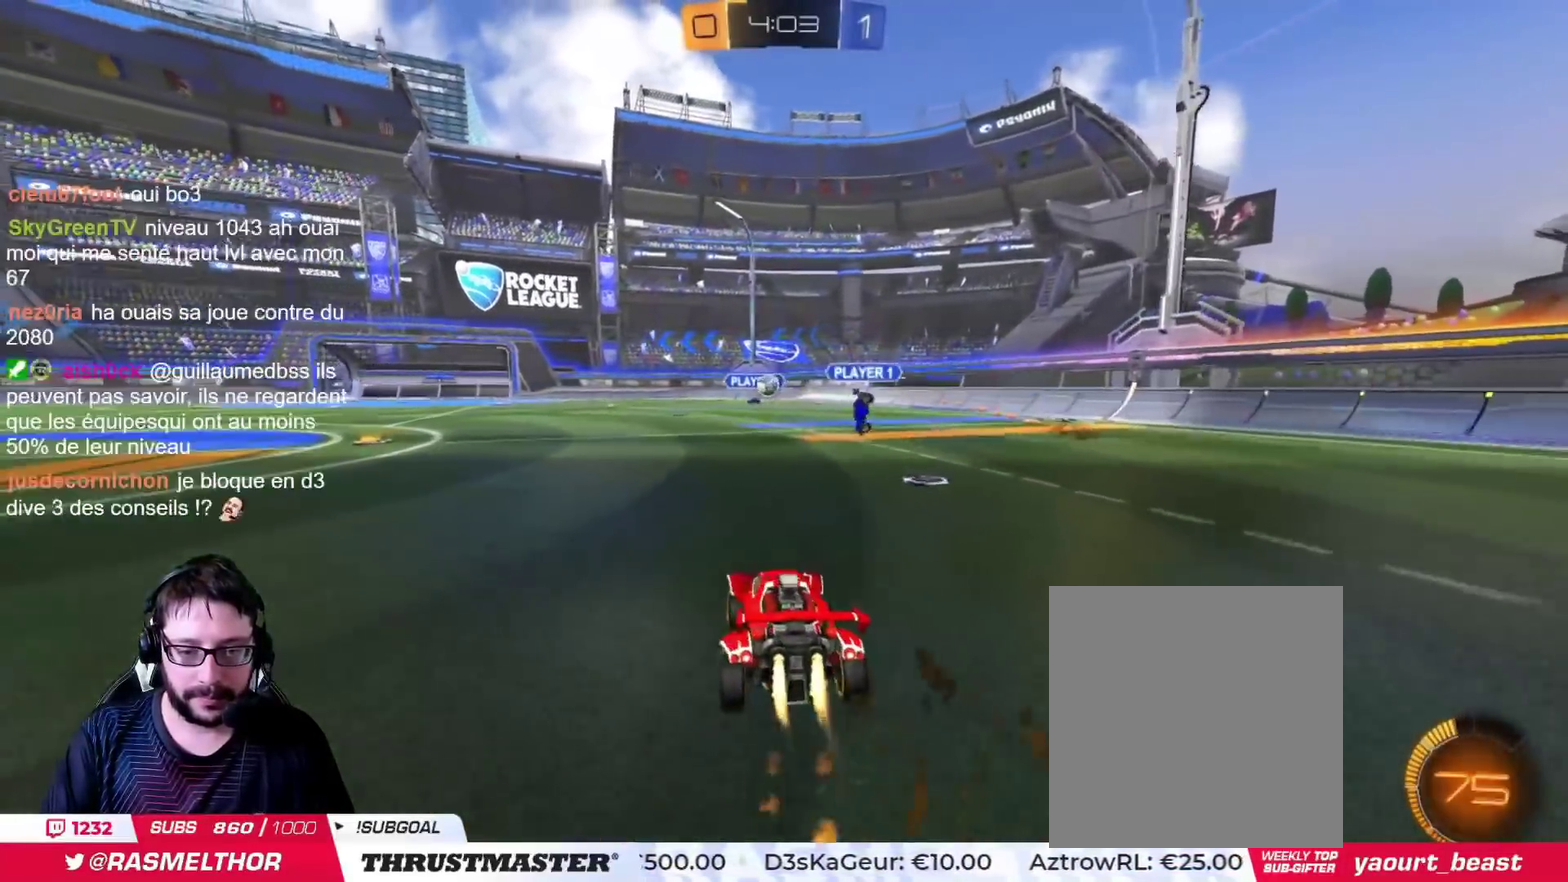
{"buttons": ["CIRCLE"], "left_stick": "center", "right_stick": "center", "events": []}
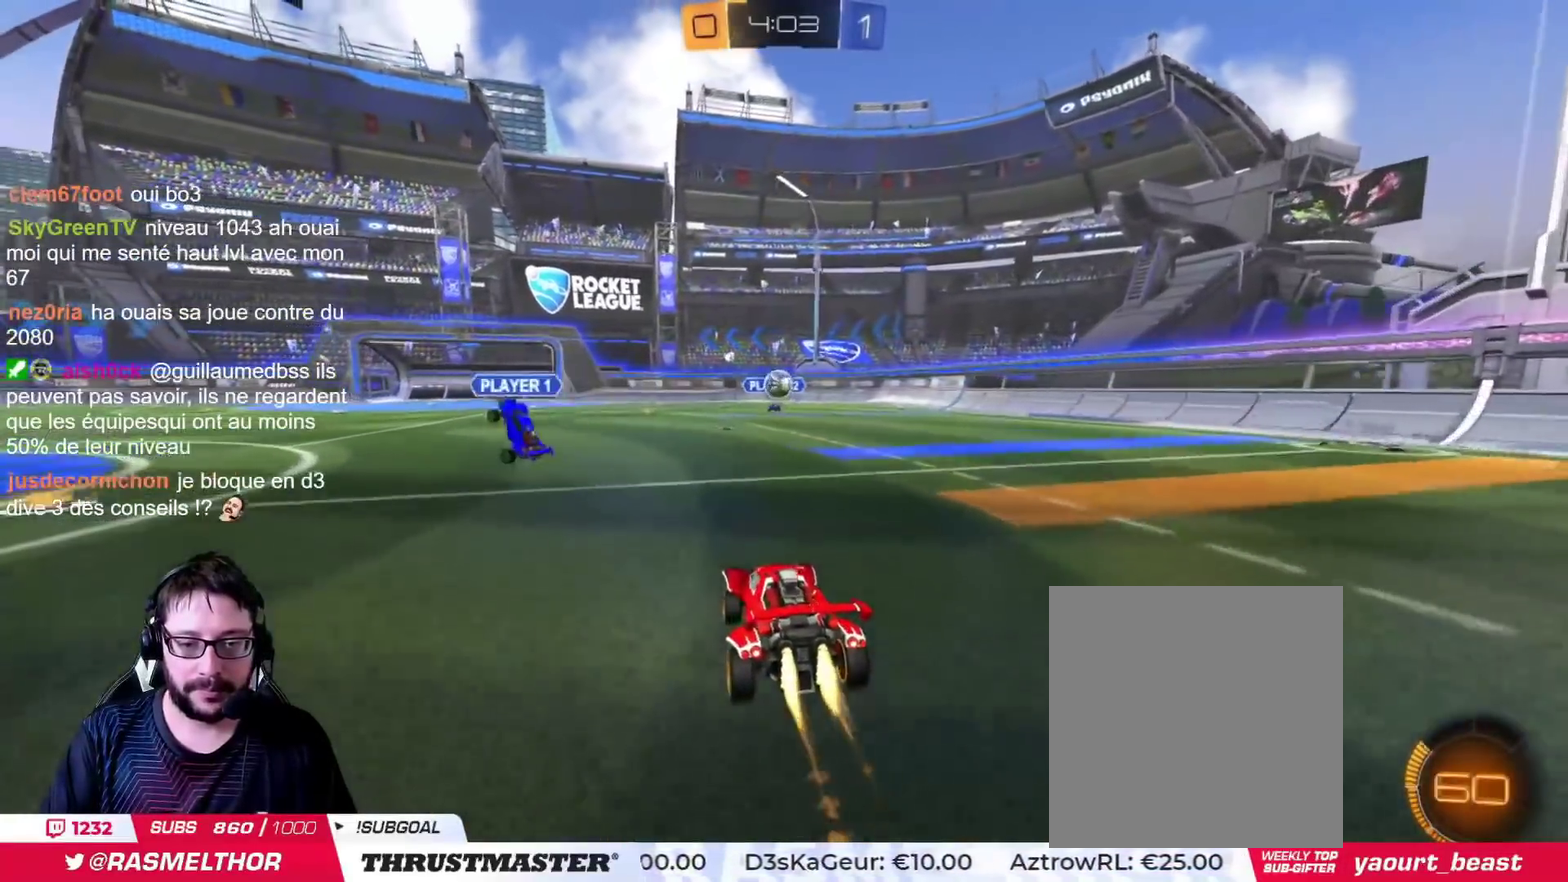
{"buttons": ["CROSS", "CIRCLE"], "left_stick": "center", "right_stick": "center", "events": [[134, "CIRCLE", "up"], [234, "left_stick", "down"], [284, "CIRCLE", "down"], [301, "CROSS", "down"], [451, "CROSS", "up"], [451, "left_stick", "center"], [501, "CROSS", "down"]]}
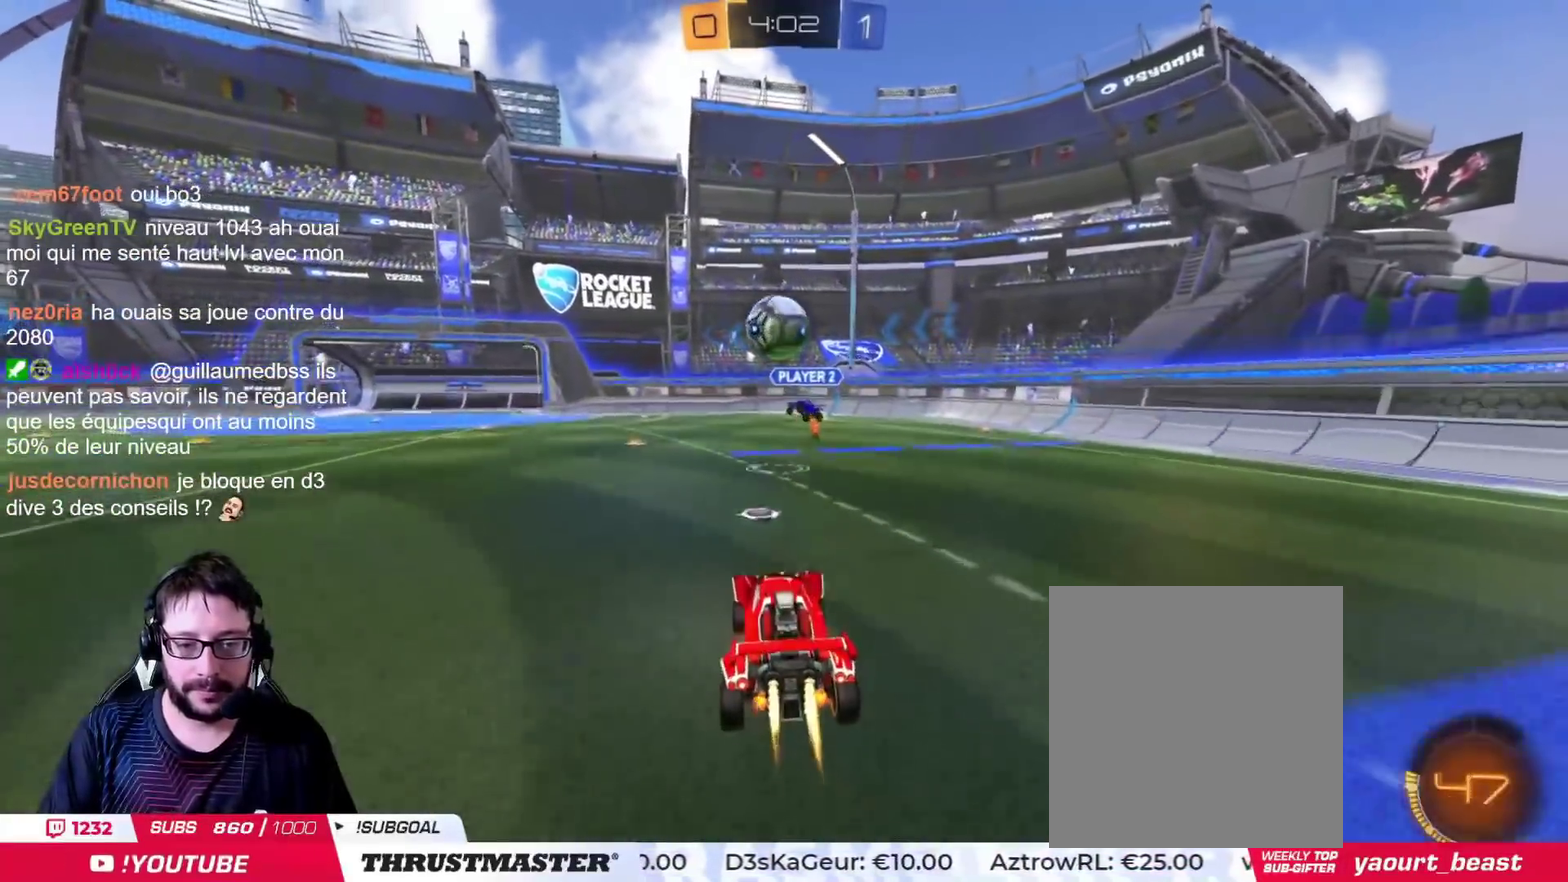
{"buttons": ["CIRCLE", "TRIANGLE", "L3"], "left_stick": "down-right", "right_stick": "center", "events": [[33, "left_stick", "down"], [183, "CROSS", "up"], [200, "left_stick", "up"], [284, "TRIANGLE", "down"], [384, "left_stick", "right"], [434, "left_stick", "down-right"]]}
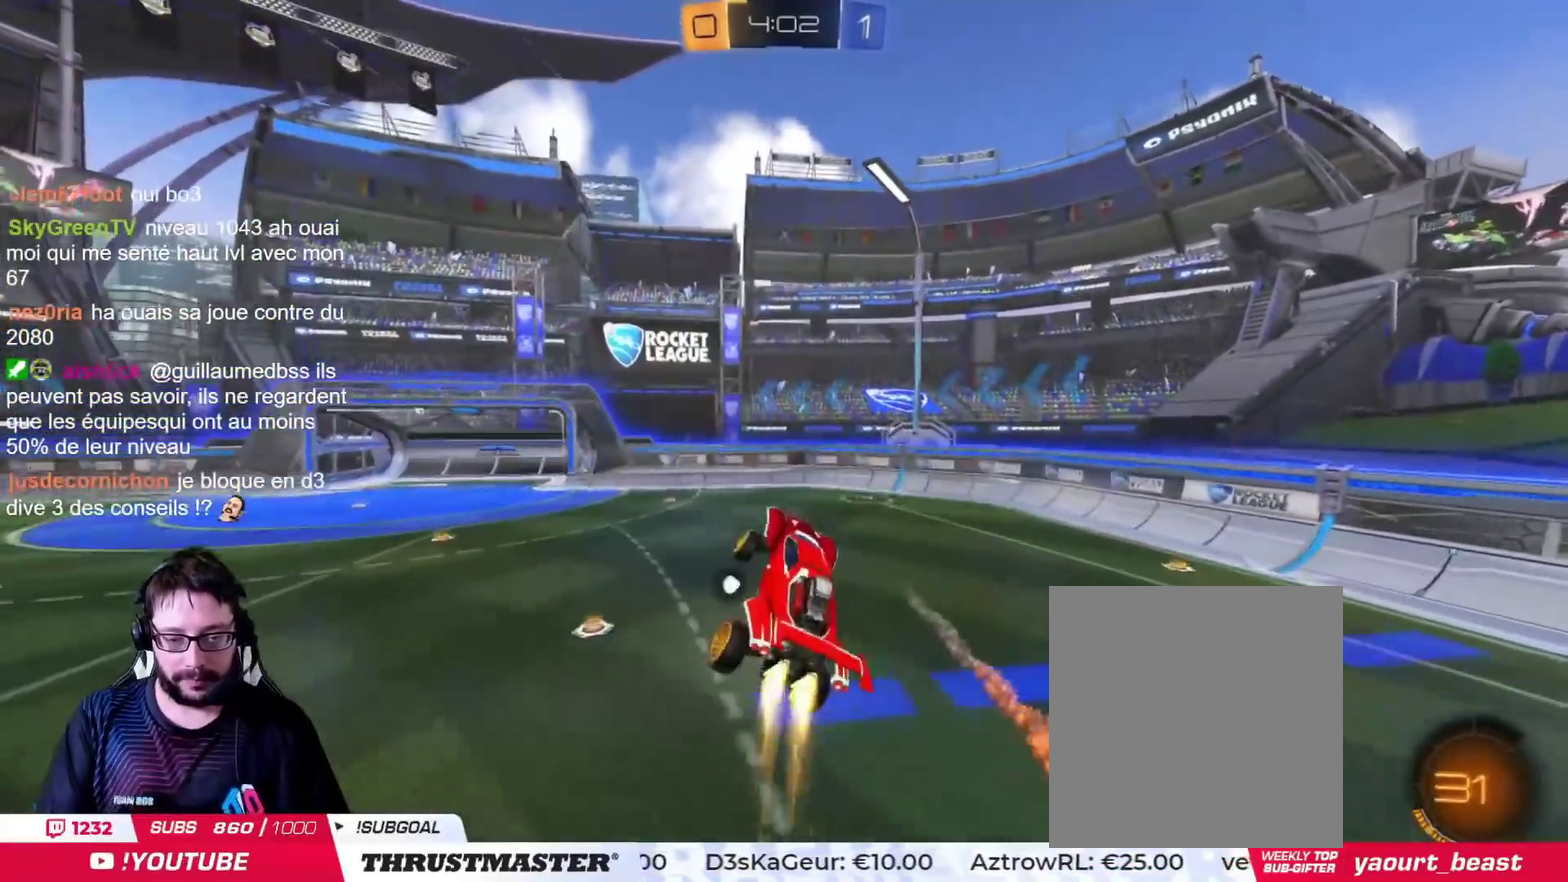
{"buttons": [], "left_stick": "right", "right_stick": "center", "events": [[34, "TRIANGLE", "up"], [50, "CIRCLE", "up"], [384, "left_stick", "right"]]}
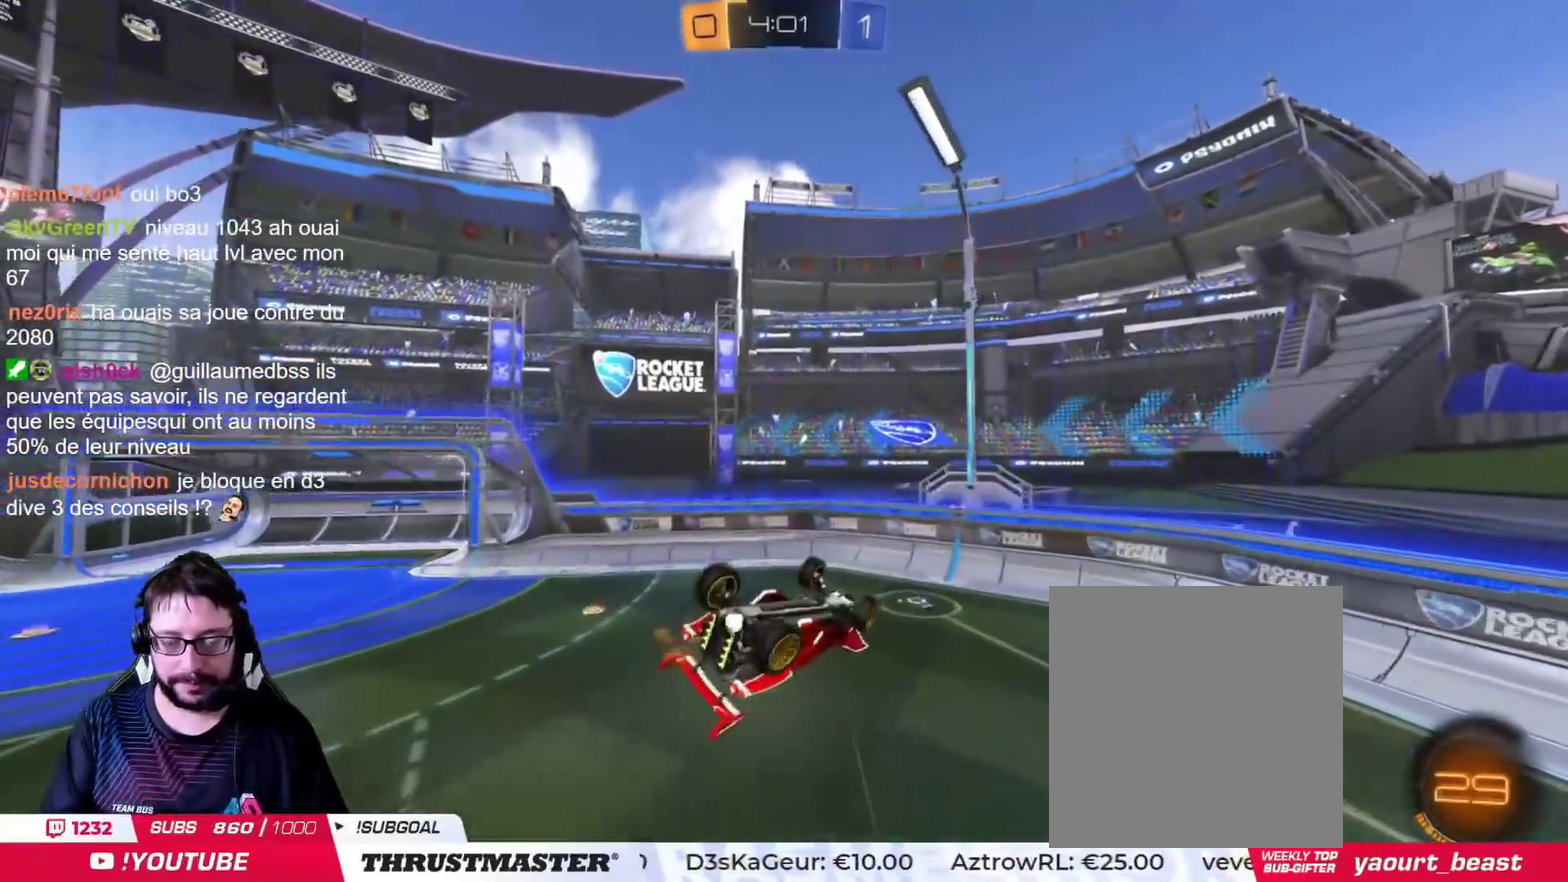
{"buttons": [], "left_stick": "left", "right_stick": "center", "events": [[67, "TRIANGLE", "down"], [83, "left_stick", "center"], [133, "TRIANGLE", "up"], [317, "left_stick", "left"]]}
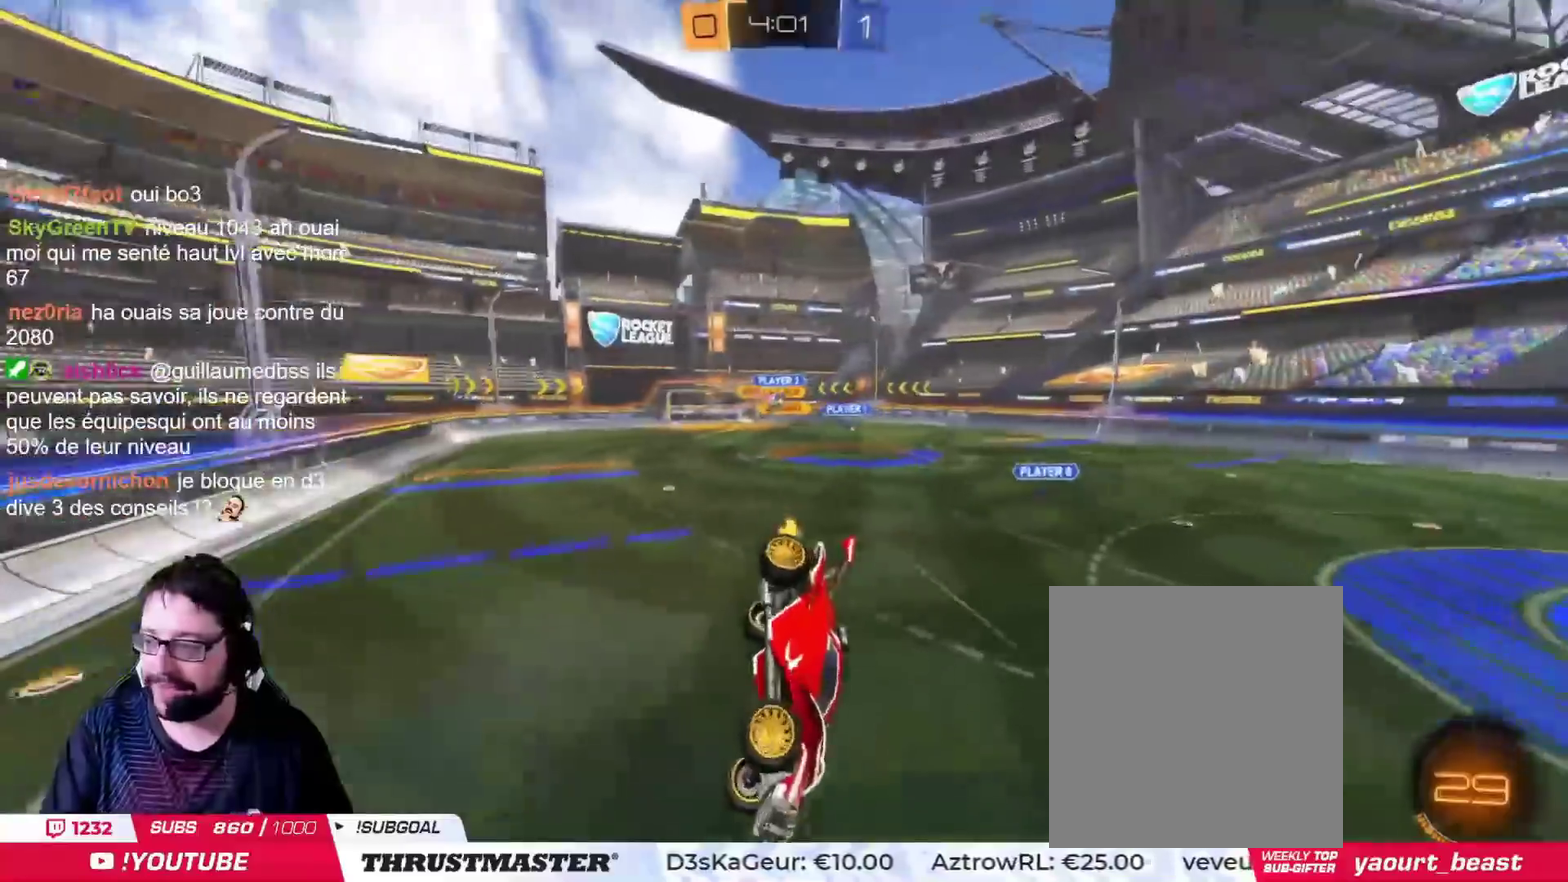
{"buttons": [], "left_stick": "center", "right_stick": "center", "events": [[17, "left_stick", "down-left"], [67, "left_stick", "left"], [167, "left_stick", "down-left"], [267, "left_stick", "center"]]}
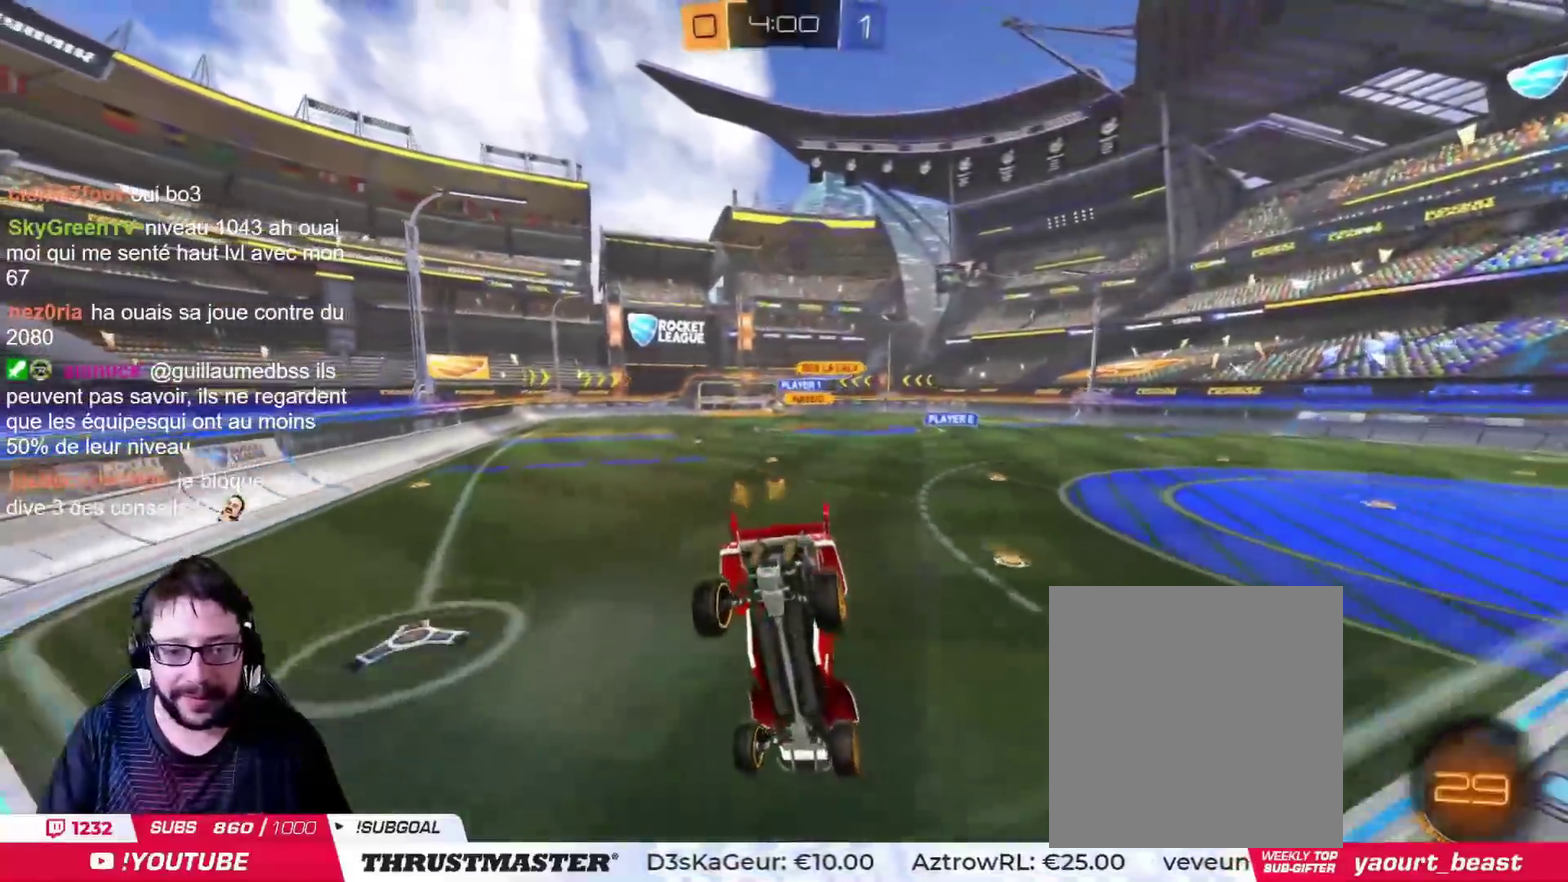
{"buttons": ["CIRCLE"], "left_stick": "center", "right_stick": "center", "events": [[267, "CIRCLE", "down"], [284, "TRIANGLE", "down"], [317, "left_stick", "right"], [400, "TRIANGLE", "up"], [434, "left_stick", "center"]]}
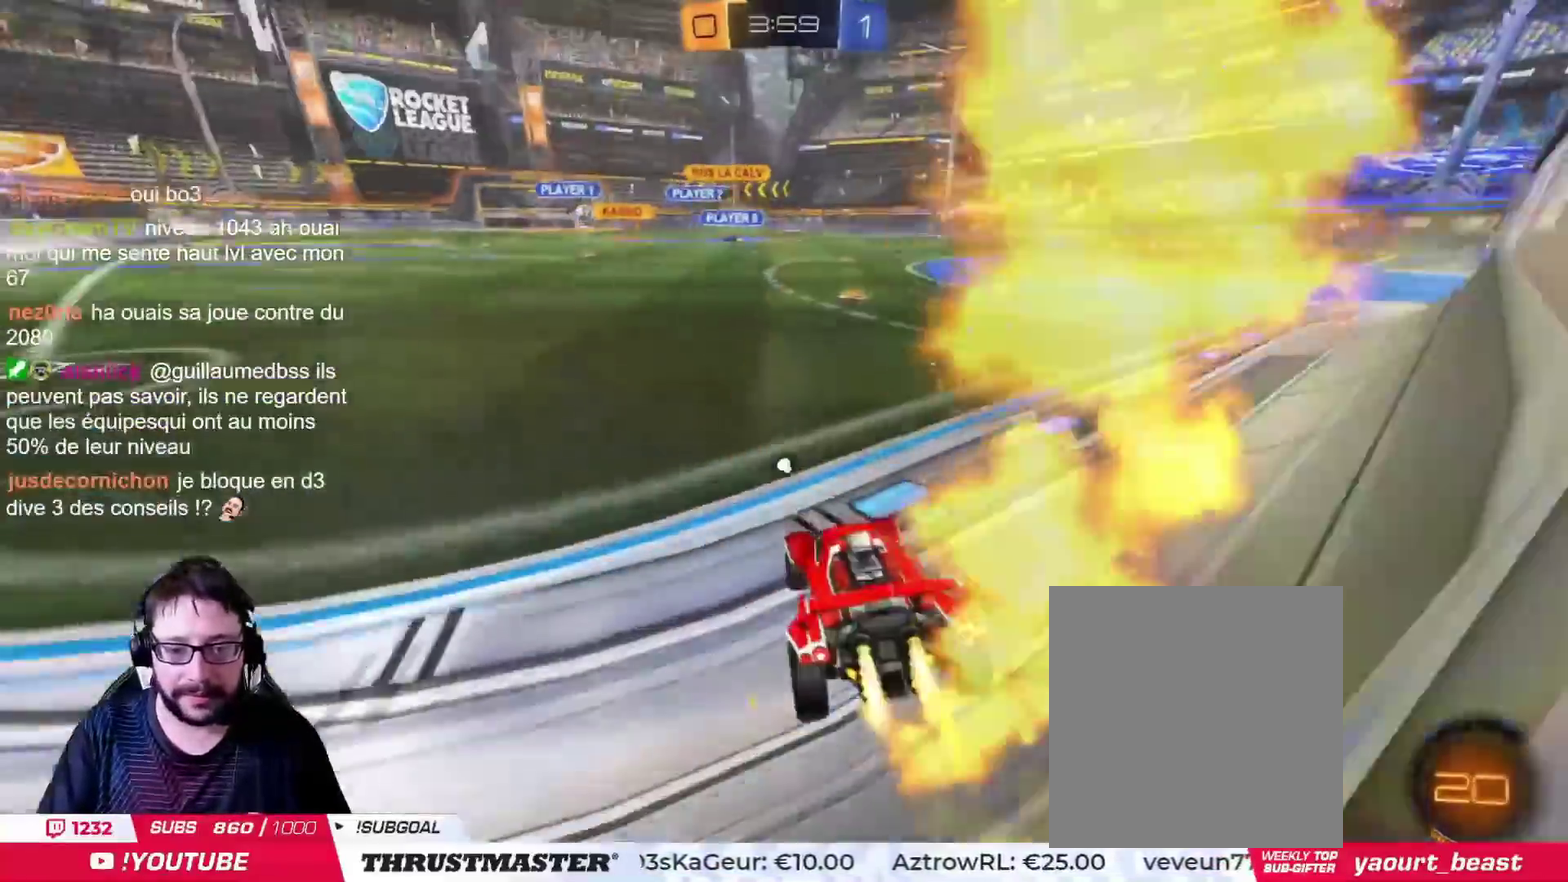
{"buttons": ["CIRCLE", "TRIANGLE"], "left_stick": "up-right", "right_stick": "center", "events": [[201, "CROSS", "down"], [217, "left_stick", "up-left"], [301, "CROSS", "up"], [301, "left_stick", "up-right"], [351, "CROSS", "down"], [468, "CROSS", "up"], [468, "TRIANGLE", "down"]]}
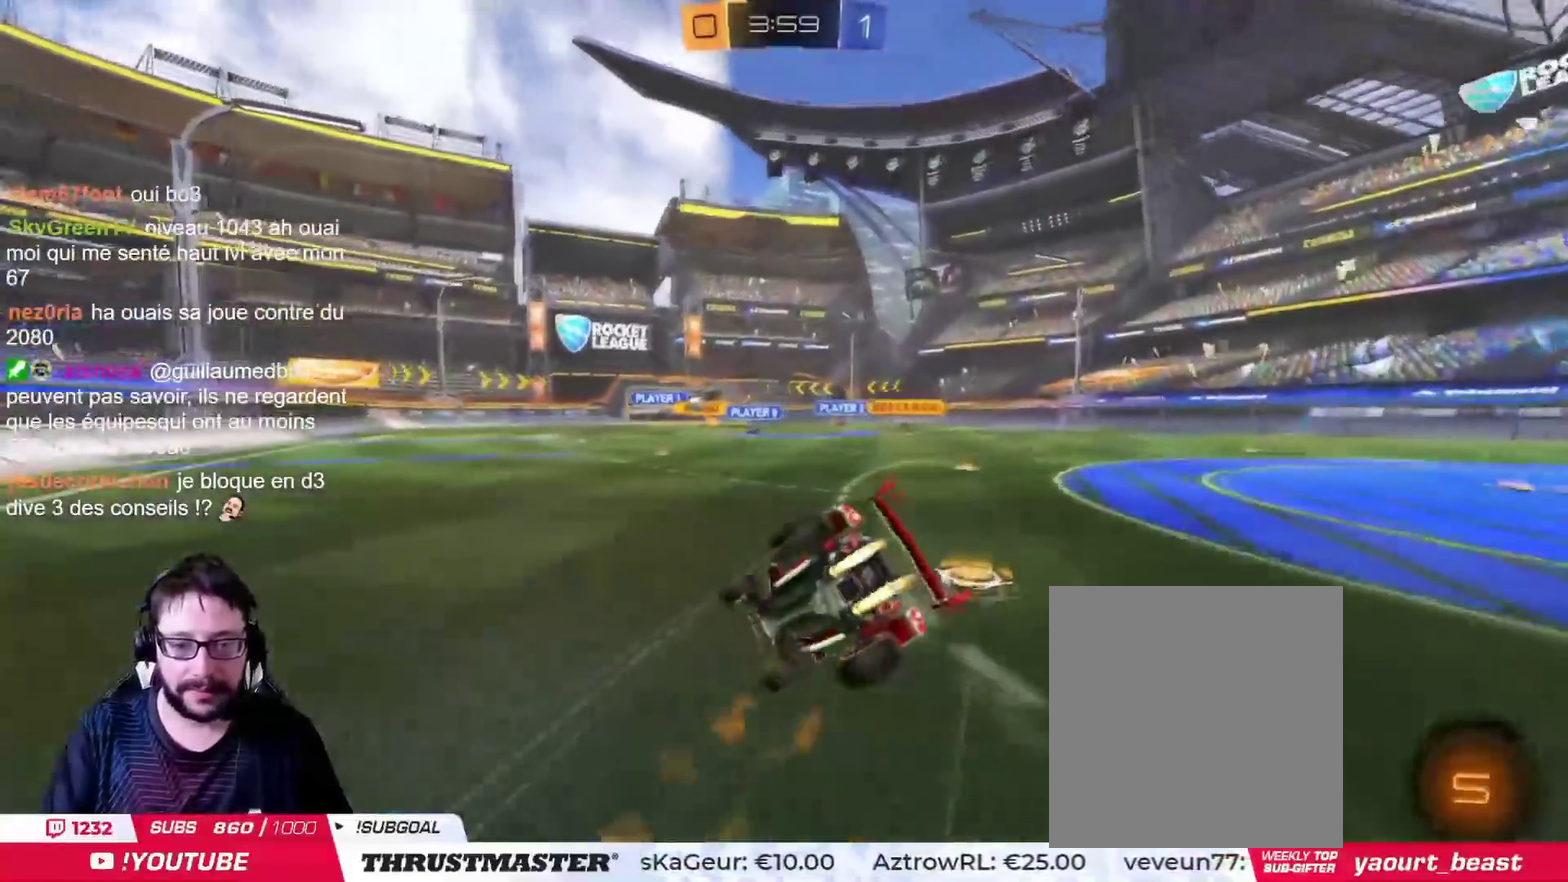
{"buttons": [], "left_stick": "right", "right_stick": "center", "events": [[17, "CIRCLE", "up"], [67, "TRIANGLE", "up"], [100, "left_stick", "right"]]}
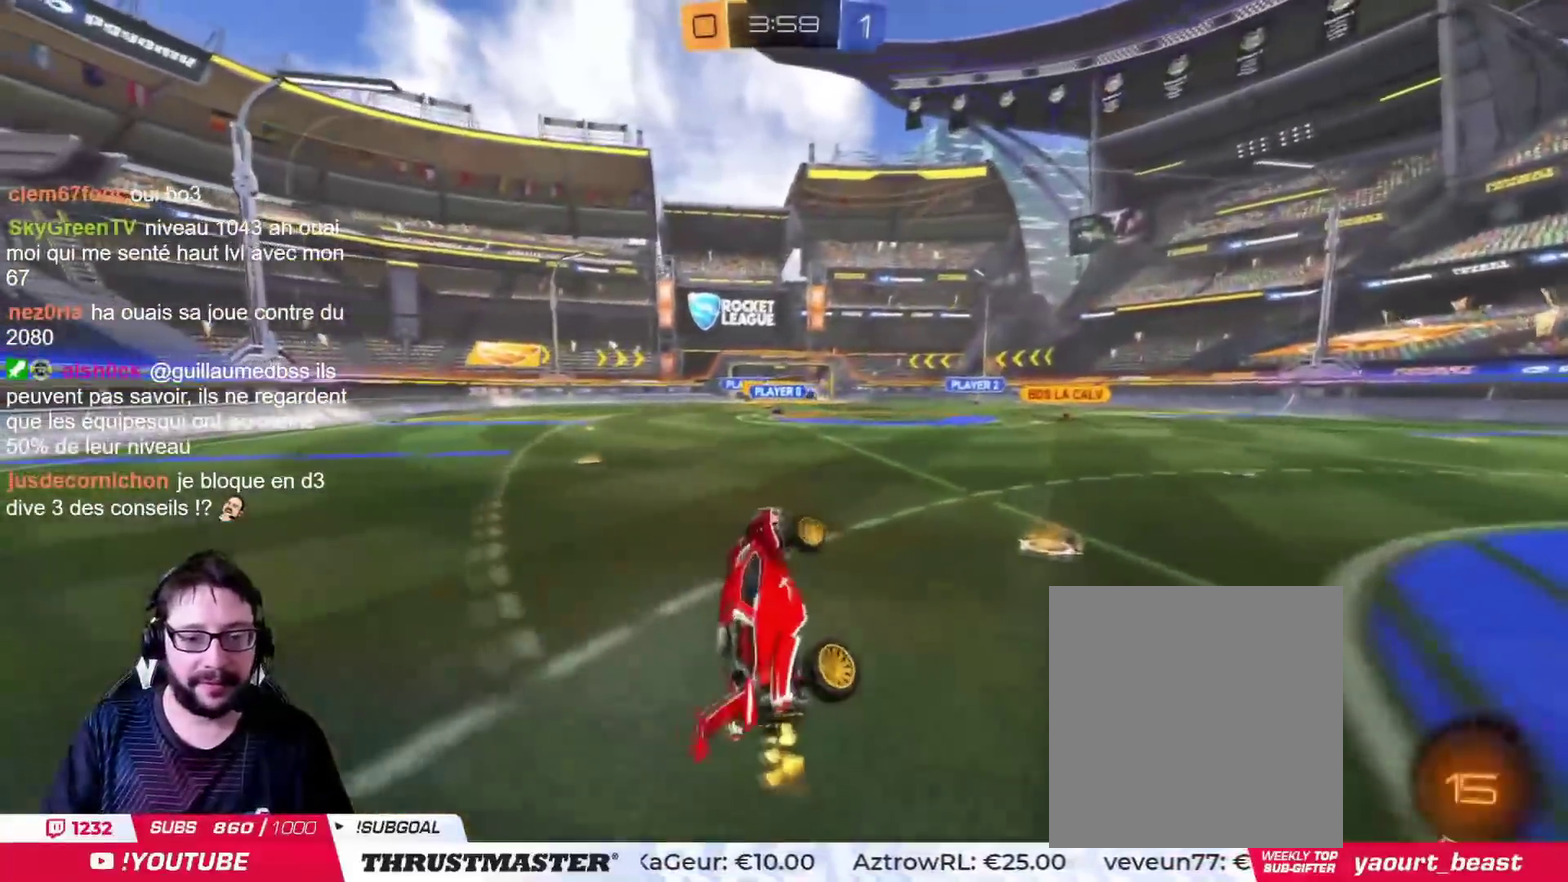
{"buttons": [], "left_stick": "center", "right_stick": "center", "events": [[67, "left_stick", "center"]]}
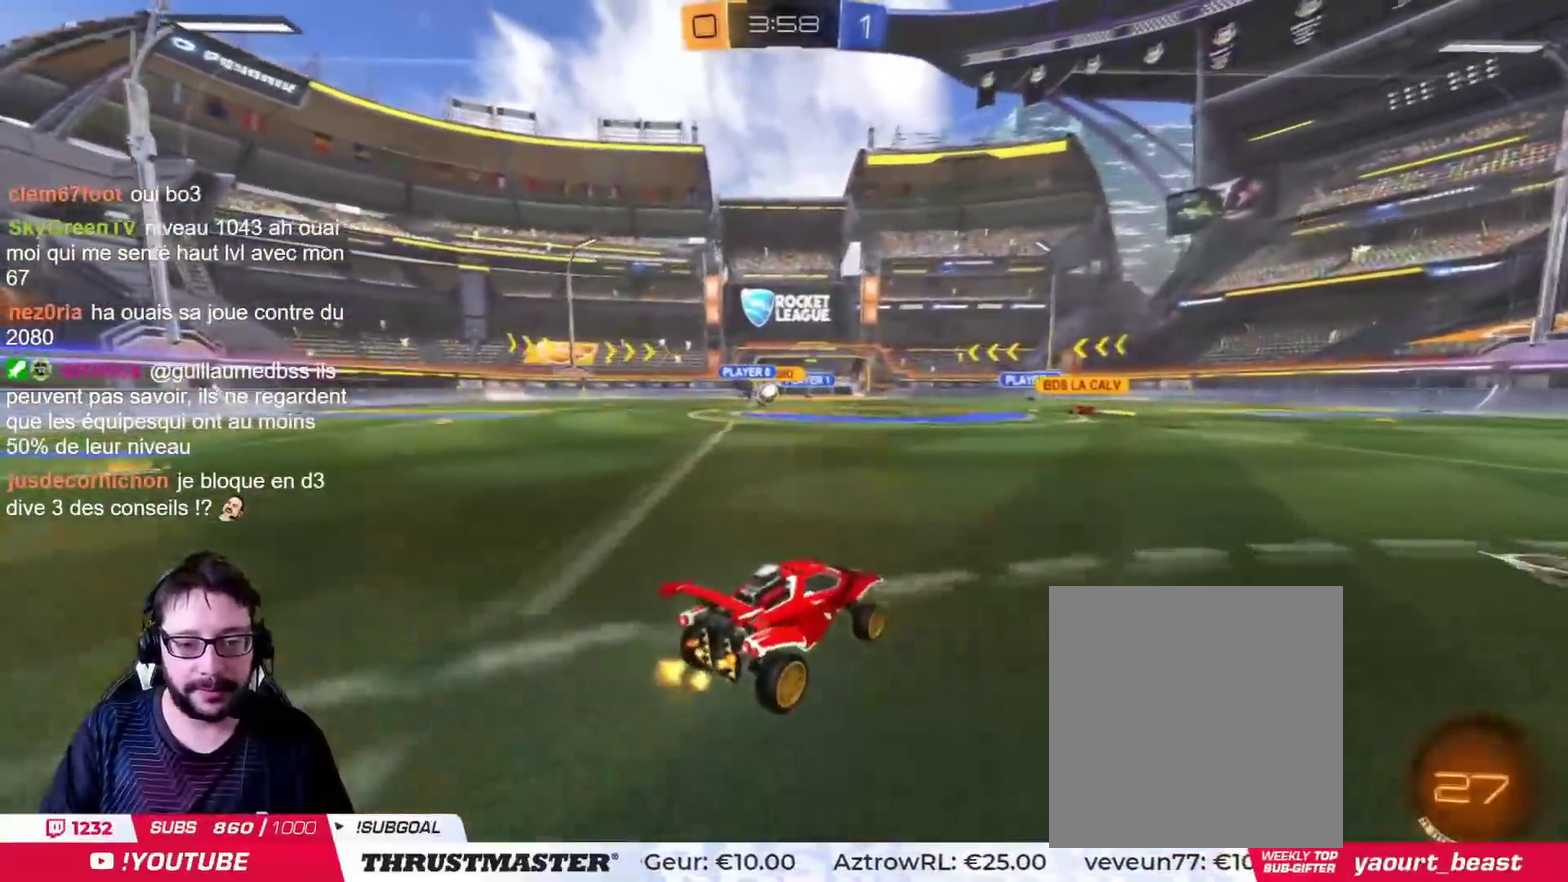
{"buttons": ["CIRCLE"], "left_stick": "center", "right_stick": "center", "events": [[200, "left_stick", "left"], [367, "left_stick", "center"], [434, "CIRCLE", "down"]]}
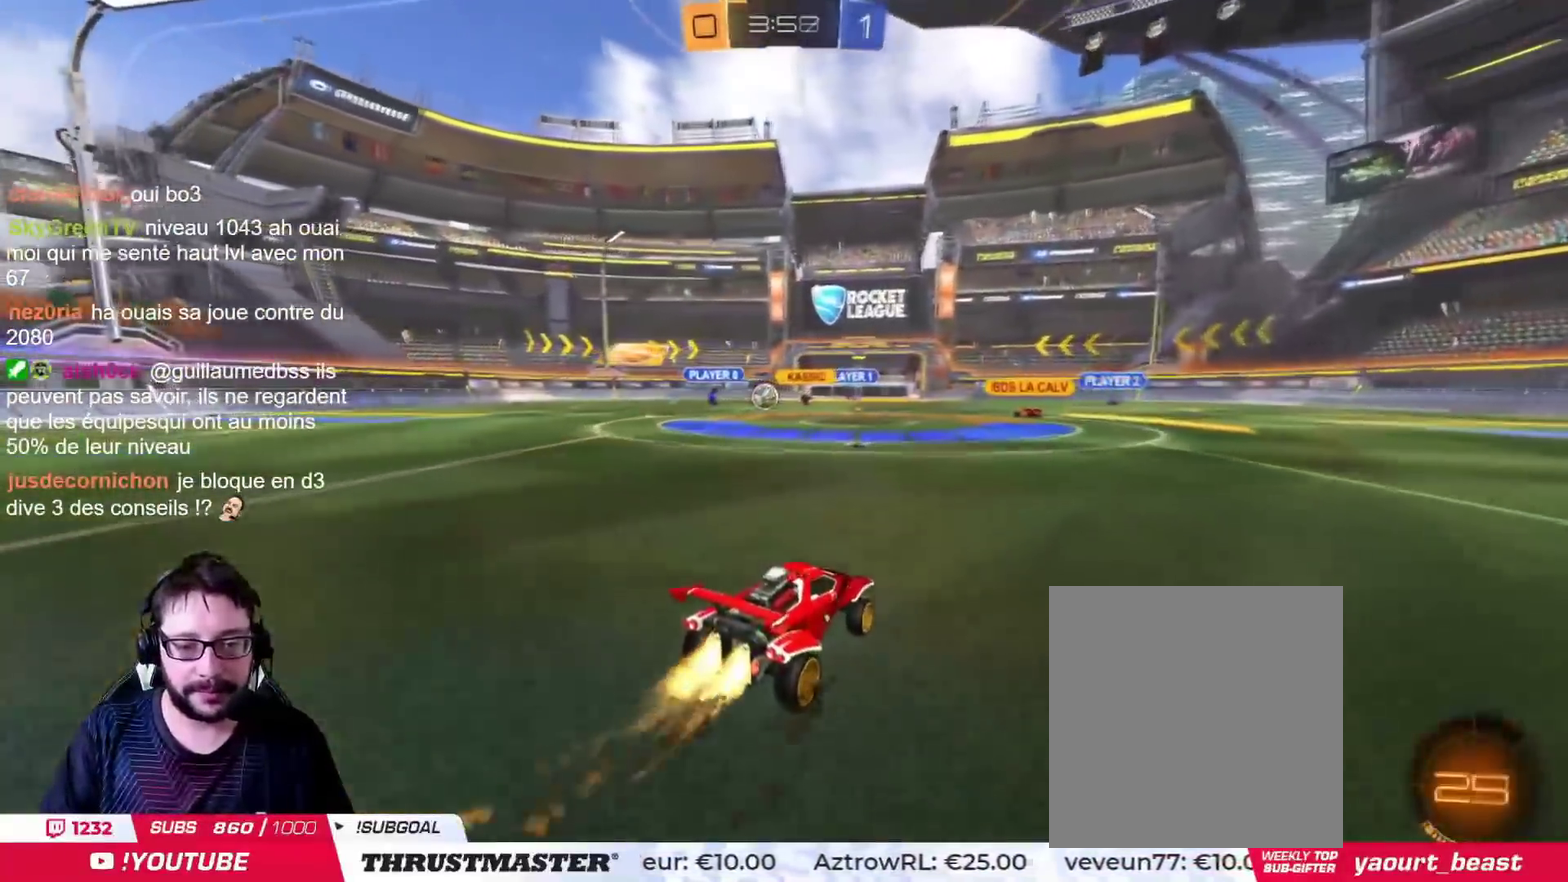
{"buttons": [], "left_stick": "center", "right_stick": "center", "events": [[401, "CIRCLE", "up"]]}
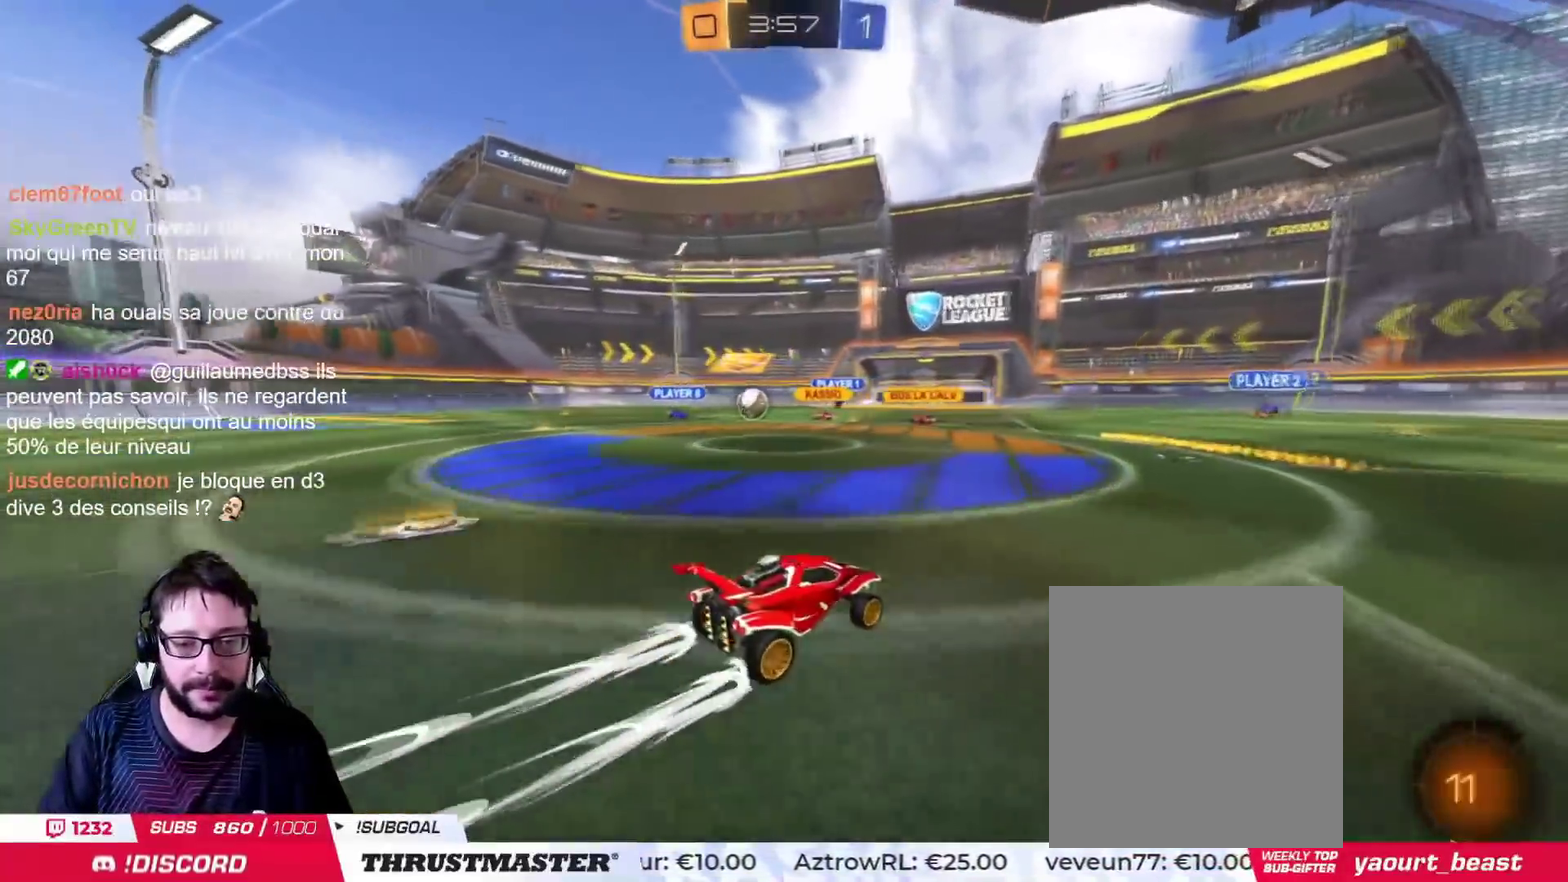
{"buttons": [], "left_stick": "right", "right_stick": "center", "events": [[150, "CIRCLE", "down"], [167, "TRIANGLE", "down"], [317, "left_stick", "right"], [334, "TRIANGLE", "up"], [367, "CIRCLE", "up"]]}